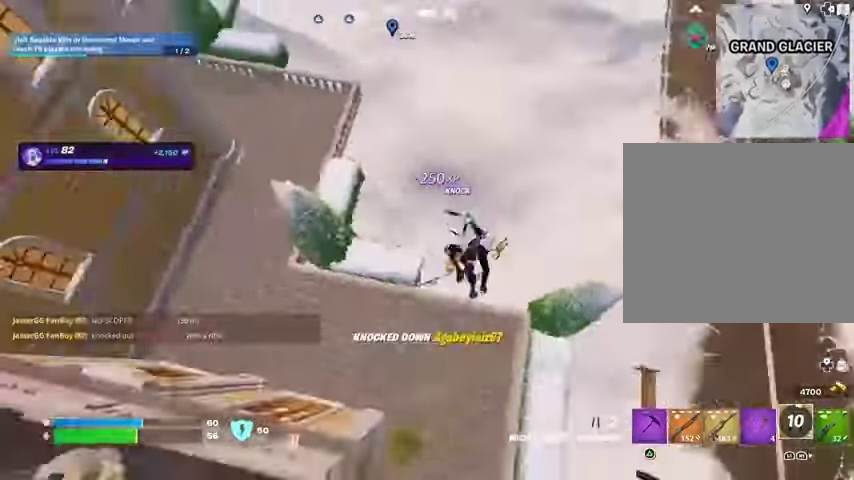
Gameplay with a controller (PlayStation layout); each line is a JSON object with the inputs held at the frame after it. "events" lists button and stick changes between this image and that frame as [ms after this image, input, new state], when the widget could be followed in between.
{"buttons": [], "left_stick": "down-right", "right_stick": "up-left", "events": [[33, "right_stick", "center"], [200, "left_stick", "up-right"], [200, "right_stick", "up-left"], [300, "left_stick", "right"], [400, "R1", "down"], [433, "left_stick", "down-right"], [467, "R1", "up"]]}
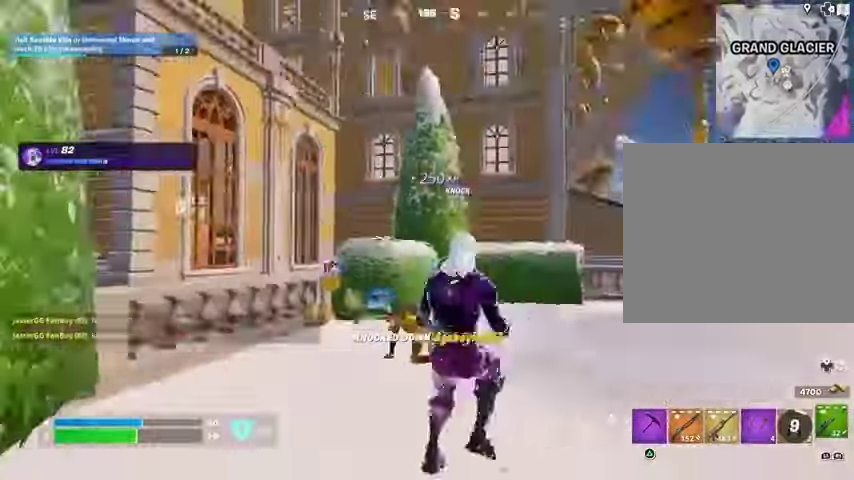
{"buttons": [], "left_stick": "up", "right_stick": "center", "events": [[67, "right_stick", "center"], [200, "left_stick", "up-right"], [267, "L1", "down"], [300, "left_stick", "up"], [367, "L1", "up"]]}
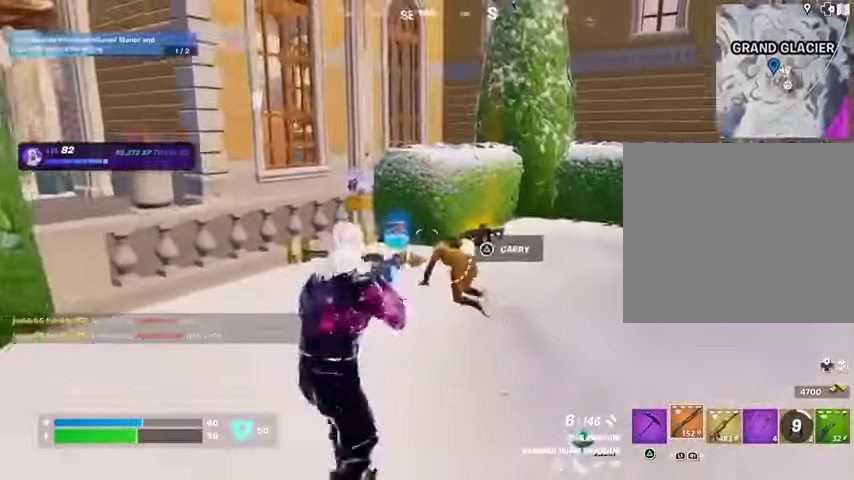
{"buttons": [], "left_stick": "right", "right_stick": "center", "events": [[133, "right_stick", "down-right"], [200, "R2", "down"], [200, "right_stick", "center"], [233, "left_stick", "up-left"], [267, "R2", "up"], [267, "right_stick", "down"], [400, "left_stick", "up-right"], [400, "right_stick", "center"], [467, "left_stick", "right"]]}
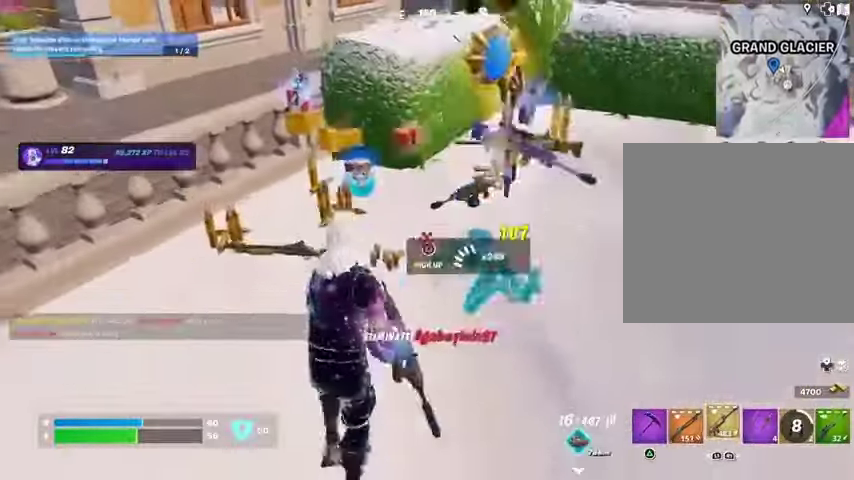
{"buttons": [], "left_stick": "up", "right_stick": "right", "events": [[67, "left_stick", "down"], [200, "left_stick", "left"], [267, "TRIANGLE", "down"], [333, "TRIANGLE", "up"], [367, "left_stick", "up-left"], [400, "L3", "down"], [467, "L3", "up"], [467, "left_stick", "up"], [467, "right_stick", "right"]]}
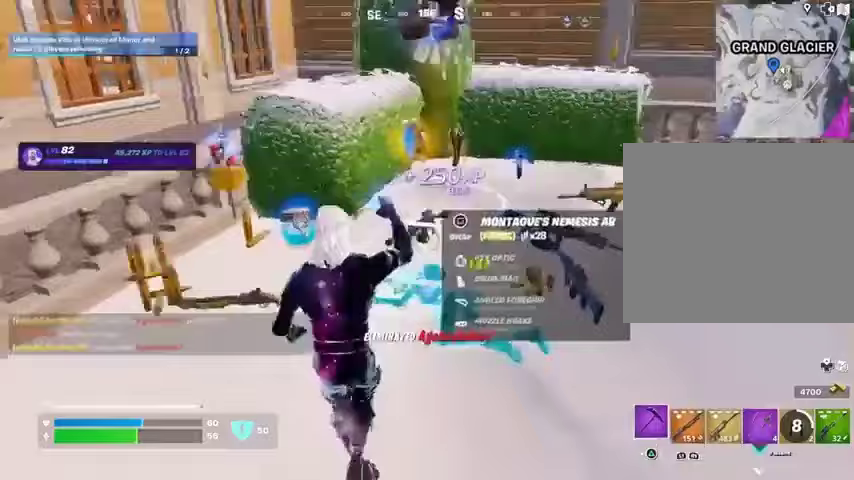
{"buttons": [], "left_stick": "up-right", "right_stick": "center", "events": [[67, "right_stick", "left"], [100, "R1", "down"], [133, "R1", "up"], [133, "right_stick", "center"], [167, "left_stick", "up-left"], [367, "SQUARE", "down"], [400, "SQUARE", "up"], [400, "left_stick", "up-right"]]}
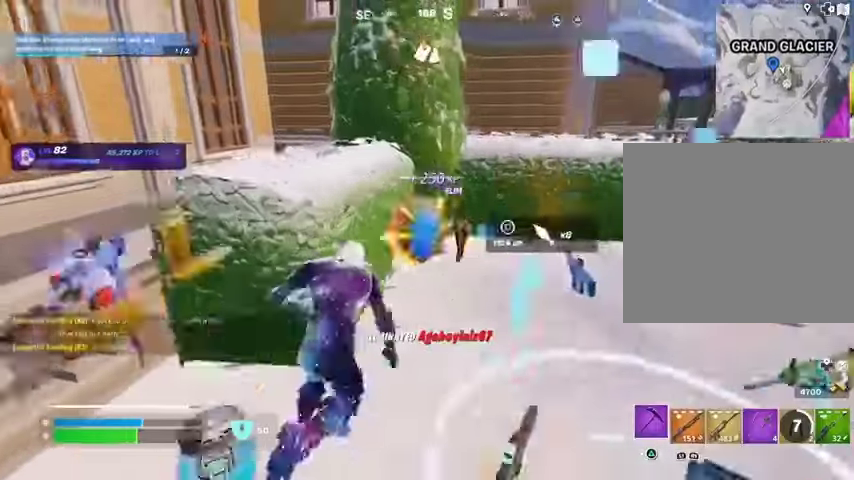
{"buttons": ["R1"], "left_stick": "up-right", "right_stick": "center", "events": [[33, "L1", "down"], [67, "L1", "up"], [100, "right_stick", "right"], [200, "left_stick", "up-left"], [333, "R1", "down"], [400, "left_stick", "up-right"], [467, "right_stick", "center"]]}
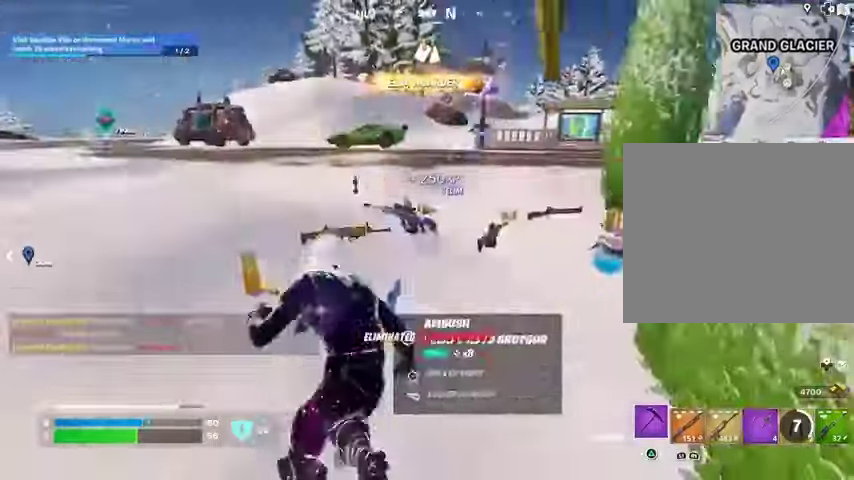
{"buttons": [], "left_stick": "up", "right_stick": "center", "events": [[67, "left_stick", "up"], [100, "R1", "up"], [167, "R1", "down"], [300, "right_stick", "right"], [367, "L1", "down"], [433, "right_stick", "center"], [467, "R1", "up"], [500, "L1", "up"]]}
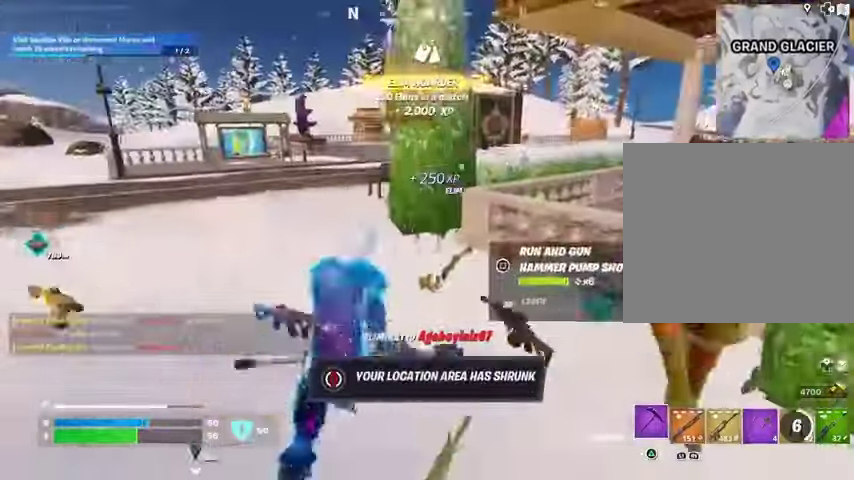
{"buttons": ["CROSS"], "left_stick": "up-left", "right_stick": "right", "events": [[67, "L1", "down"], [167, "left_stick", "up-left"], [200, "L1", "up"], [267, "R1", "down"], [433, "right_stick", "right"], [467, "R1", "up"], [500, "CROSS", "down"]]}
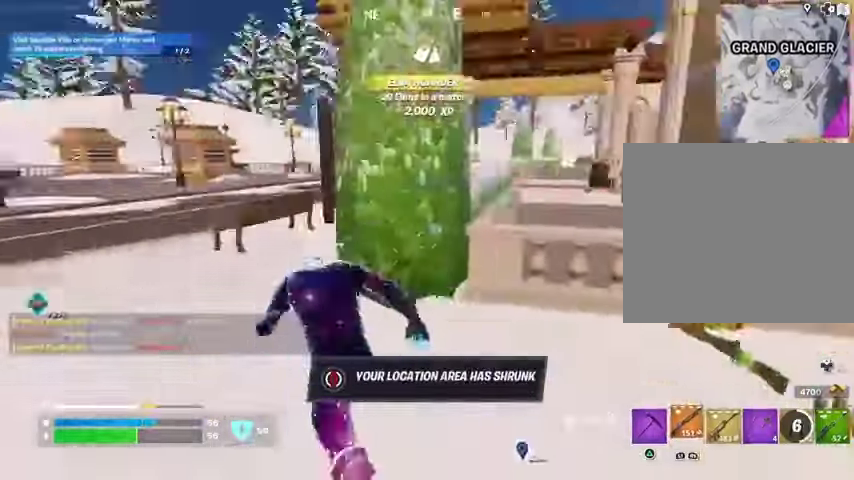
{"buttons": ["L1"], "left_stick": "down-left", "right_stick": "center", "events": [[67, "CROSS", "up"], [100, "left_stick", "down-left"], [100, "right_stick", "center"], [167, "L1", "down"]]}
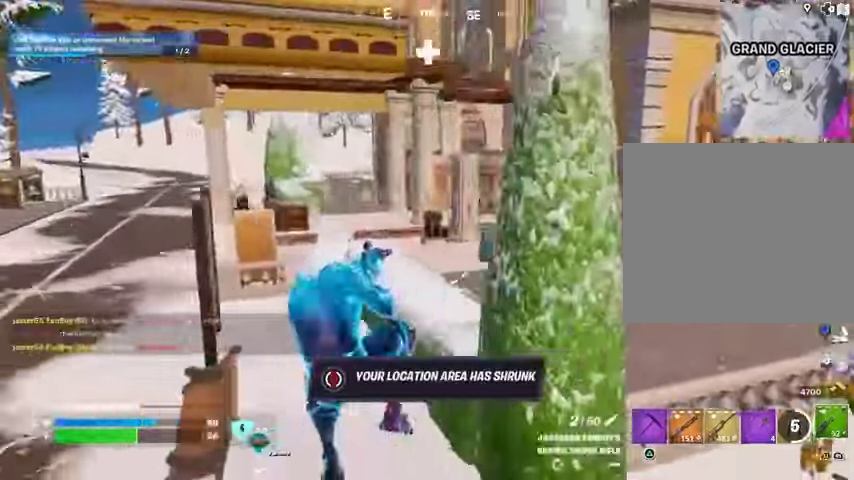
{"buttons": ["CROSS"], "left_stick": "down-right", "right_stick": "center", "events": [[67, "R3", "down"], [100, "left_stick", "down"], [133, "right_stick", "right"], [167, "R3", "up"], [233, "L1", "up"], [267, "left_stick", "down-right"], [300, "right_stick", "center"], [467, "CROSS", "down"]]}
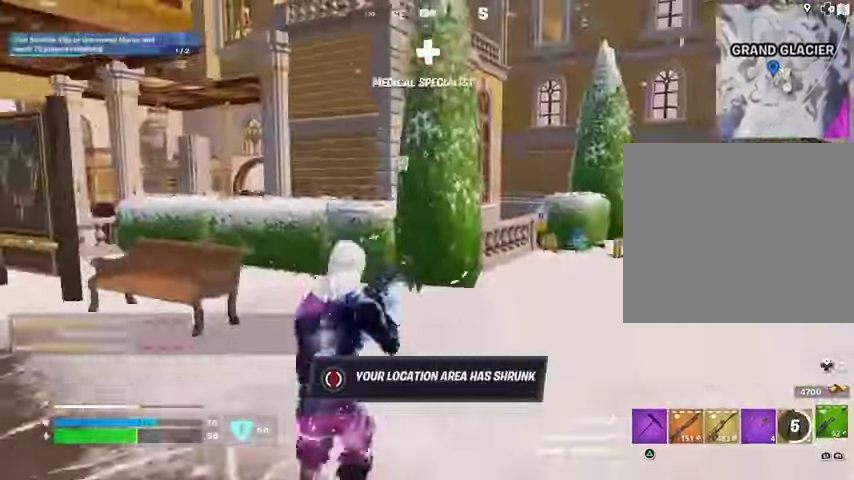
{"buttons": ["R3"], "left_stick": "down-right", "right_stick": "center", "events": [[33, "CROSS", "up"], [67, "L1", "down"], [167, "L1", "up"], [467, "R3", "down"]]}
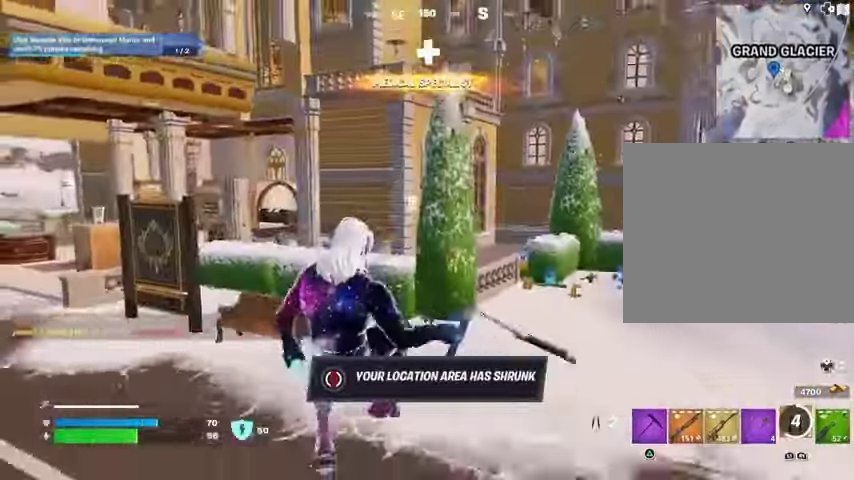
{"buttons": [], "left_stick": "right", "right_stick": "center", "events": [[33, "left_stick", "right"], [67, "R3", "up"], [67, "right_stick", "right"], [133, "L1", "down"], [167, "right_stick", "center"], [300, "L1", "up"], [367, "L1", "down"], [400, "CROSS", "down"], [467, "CROSS", "up"], [500, "L1", "up"]]}
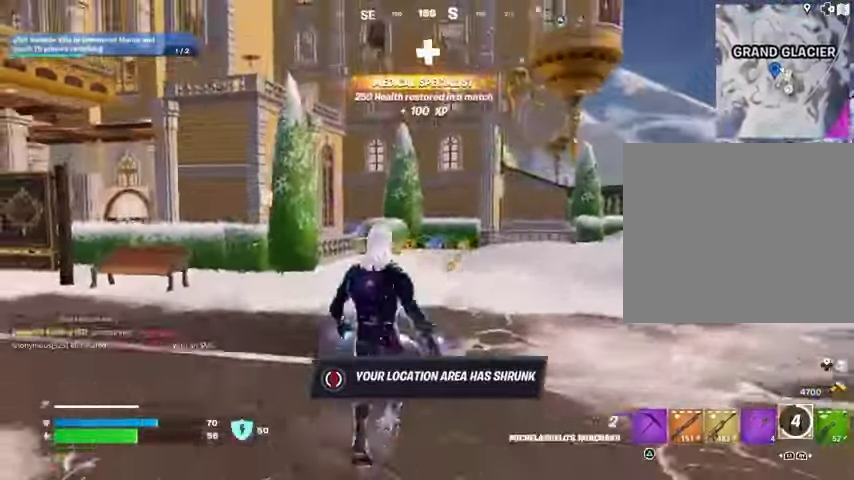
{"buttons": [], "left_stick": "right", "right_stick": "center"}
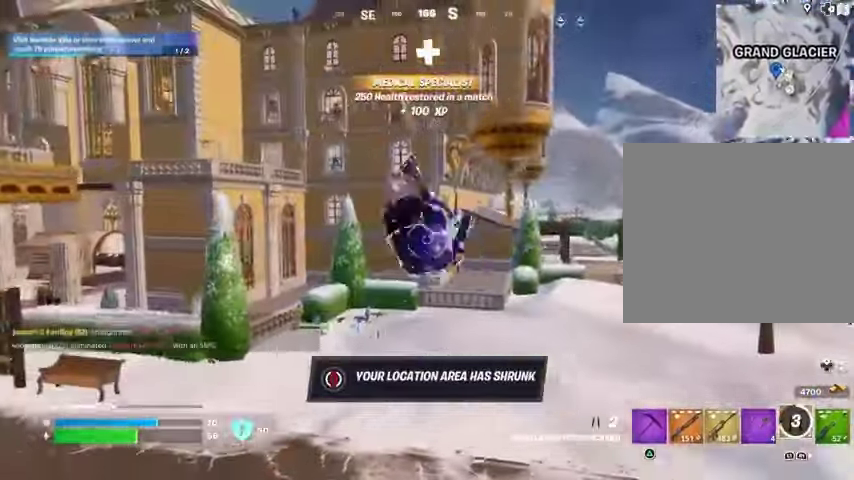
{"buttons": [], "left_stick": "right", "right_stick": "center", "events": []}
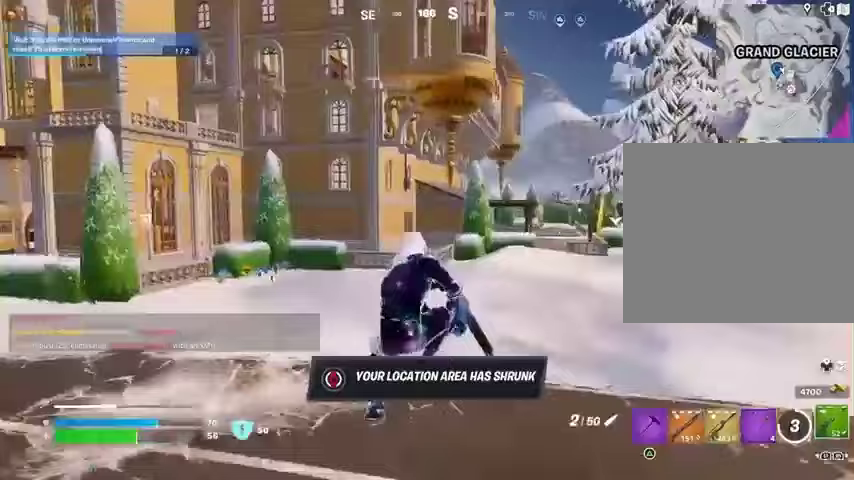
{"buttons": [], "left_stick": "right", "right_stick": "center", "events": [[233, "CROSS", "down"], [267, "SQUARE", "down"], [300, "CROSS", "up"], [300, "SQUARE", "up"]]}
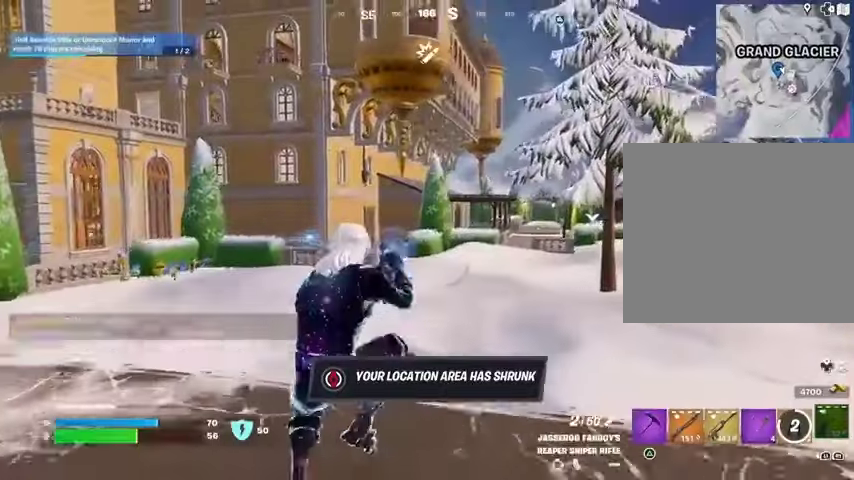
{"buttons": [], "left_stick": "right", "right_stick": "center", "events": [[133, "L1", "down"], [200, "L1", "up"], [267, "L1", "down"], [333, "L1", "up"], [400, "right_stick", "left"], [500, "right_stick", "center"]]}
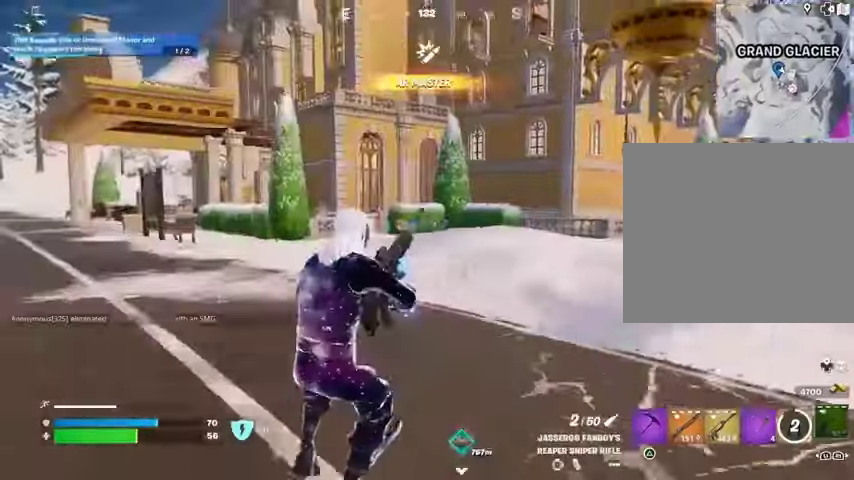
{"buttons": [], "left_stick": "up", "right_stick": "center", "events": [[300, "left_stick", "up-right"], [433, "left_stick", "up"]]}
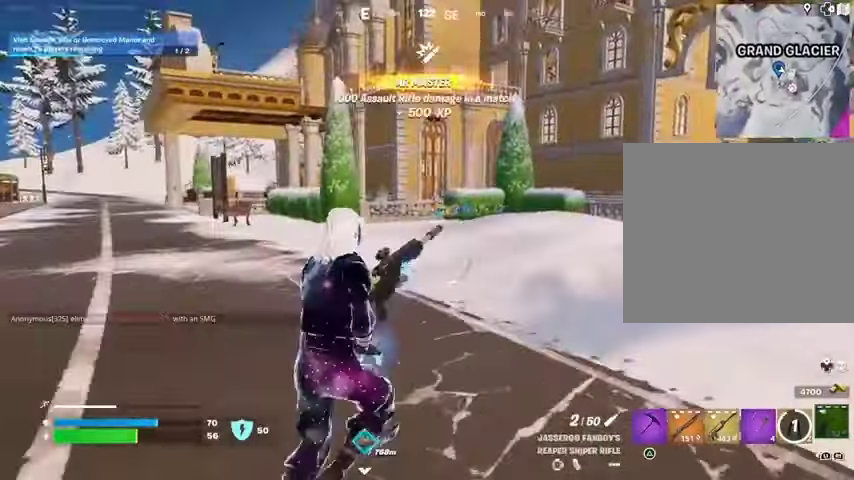
{"buttons": [], "left_stick": "up-left", "right_stick": "center", "events": [[33, "left_stick", "up-left"], [233, "CROSS", "down"], [333, "CROSS", "up"]]}
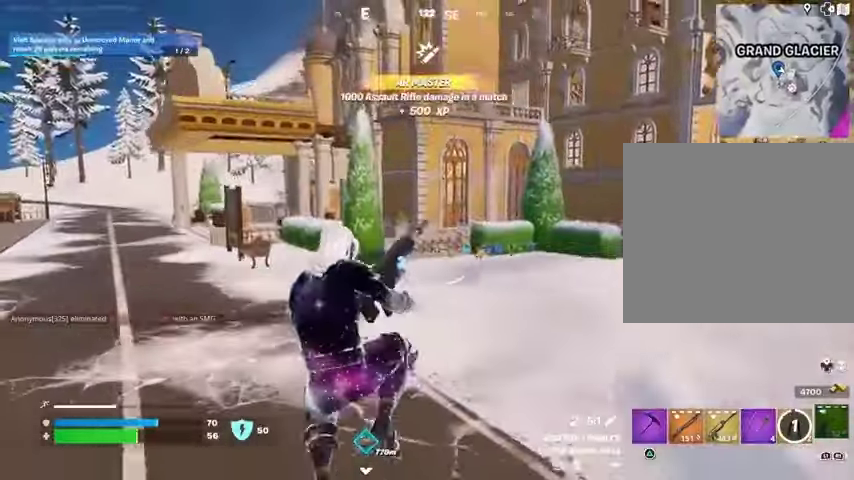
{"buttons": [], "left_stick": "up-left", "right_stick": "center", "events": []}
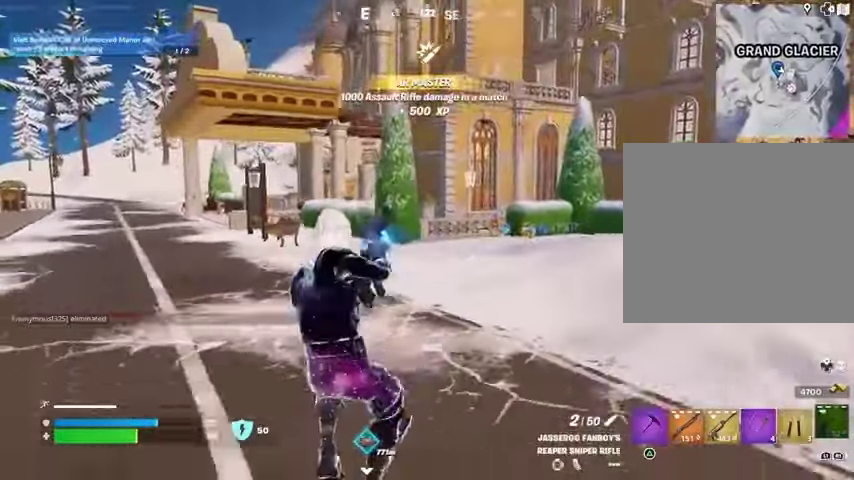
{"buttons": [], "left_stick": "up-left", "right_stick": "center", "events": [[267, "CROSS", "down"], [400, "CROSS", "up"]]}
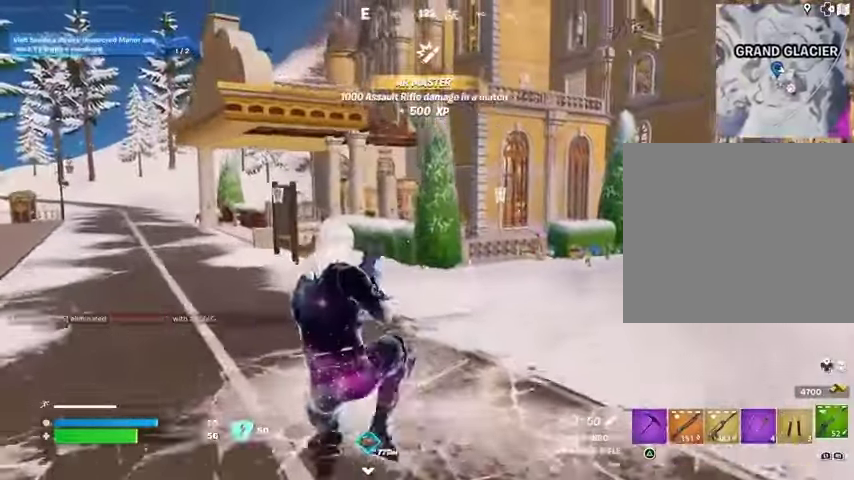
{"buttons": [], "left_stick": "up-left", "right_stick": "center", "events": []}
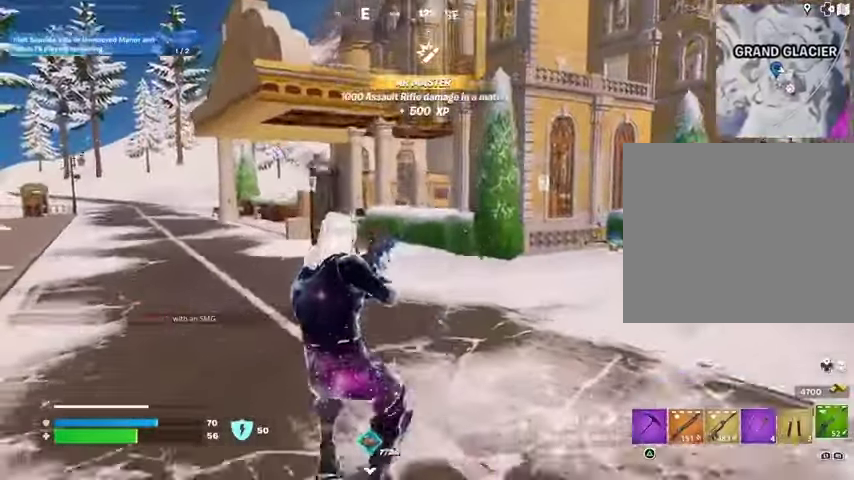
{"buttons": ["L1"], "left_stick": "up", "right_stick": "center", "events": [[33, "L3", "down"], [100, "right_stick", "left"], [133, "left_stick", "up"], [167, "L3", "up"], [200, "right_stick", "center"], [433, "L1", "down"]]}
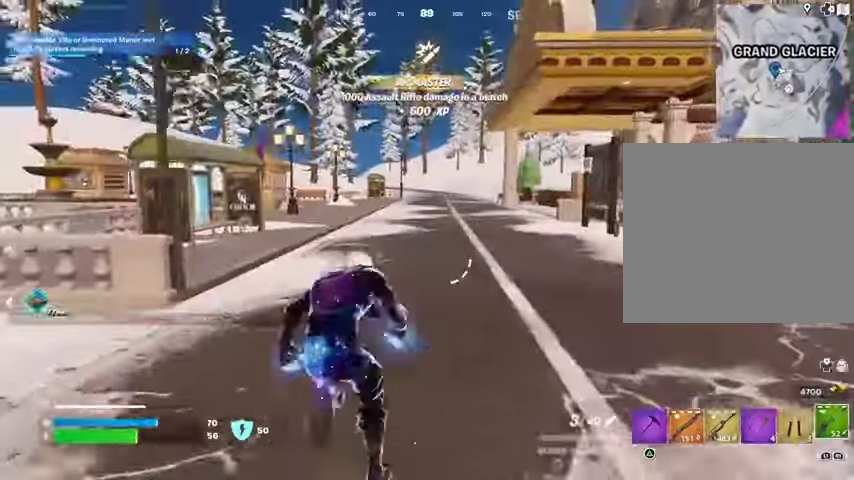
{"buttons": [], "left_stick": "up", "right_stick": "center", "events": [[67, "CROSS", "down"], [67, "L1", "up"], [200, "CROSS", "up"], [200, "R1", "down"], [367, "R1", "up"]]}
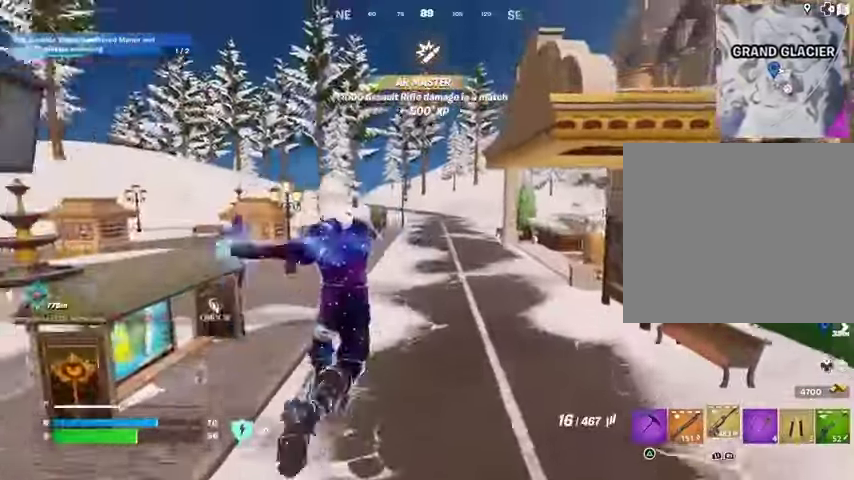
{"buttons": ["CROSS", "SQUARE"], "left_stick": "center", "right_stick": "center", "events": [[33, "R1", "down"], [100, "R1", "up"], [100, "R3", "down"], [167, "R3", "up"], [200, "right_stick", "right"], [300, "left_stick", "center"], [300, "right_stick", "center"], [467, "CROSS", "down"], [500, "SQUARE", "down"]]}
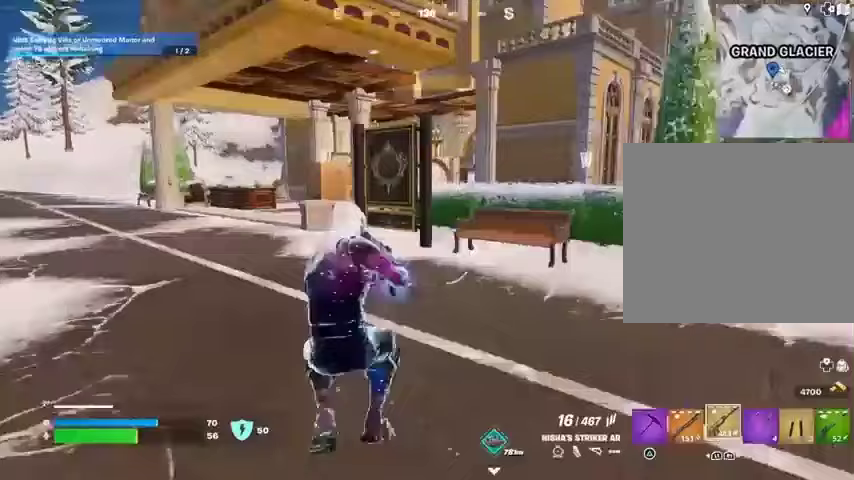
{"buttons": ["L1"], "left_stick": "up", "right_stick": "center", "events": [[33, "CROSS", "up"], [33, "left_stick", "up"], [100, "SQUARE", "up"], [167, "SQUARE", "down"], [267, "SQUARE", "up"], [367, "CROSS", "down"], [467, "CROSS", "up"], [467, "L1", "down"]]}
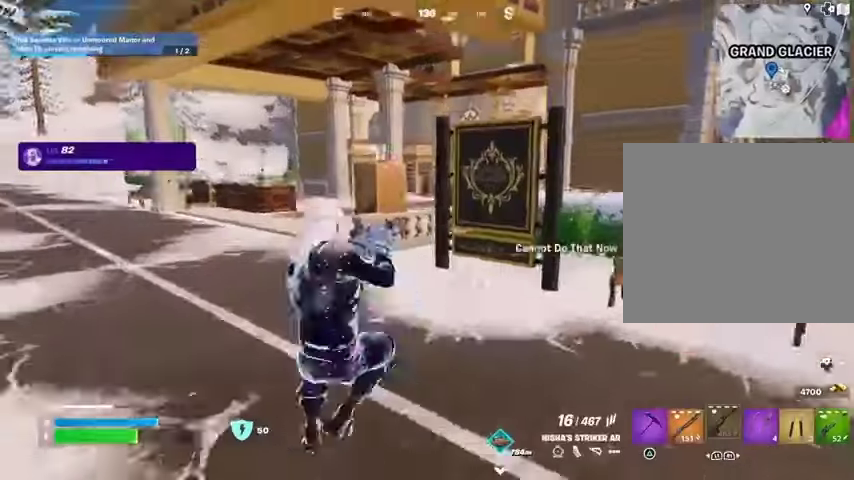
{"buttons": [], "left_stick": "up-right", "right_stick": "left", "events": [[33, "L1", "up"], [400, "R3", "down"], [467, "R3", "up"], [467, "left_stick", "up-right"], [500, "right_stick", "left"]]}
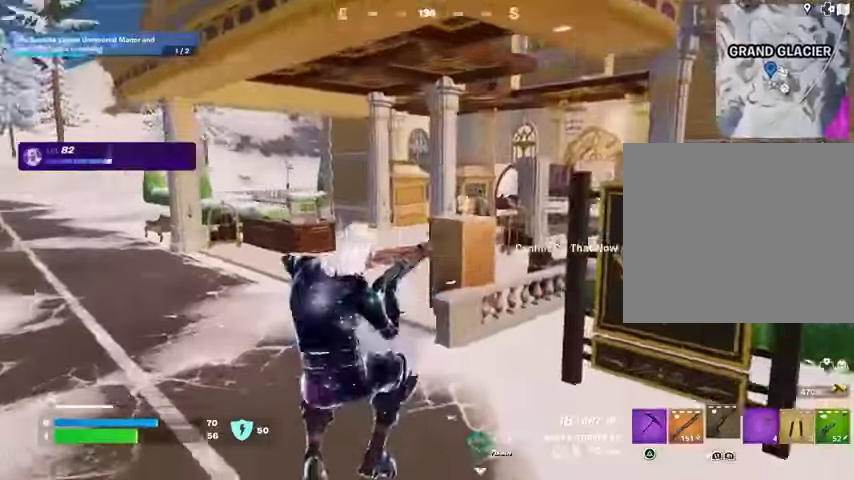
{"buttons": [], "left_stick": "right", "right_stick": "left", "events": [[133, "L1", "down"], [167, "left_stick", "right"], [333, "right_stick", "center"], [400, "CROSS", "down"], [467, "CROSS", "up"], [467, "right_stick", "left"], [500, "L1", "up"]]}
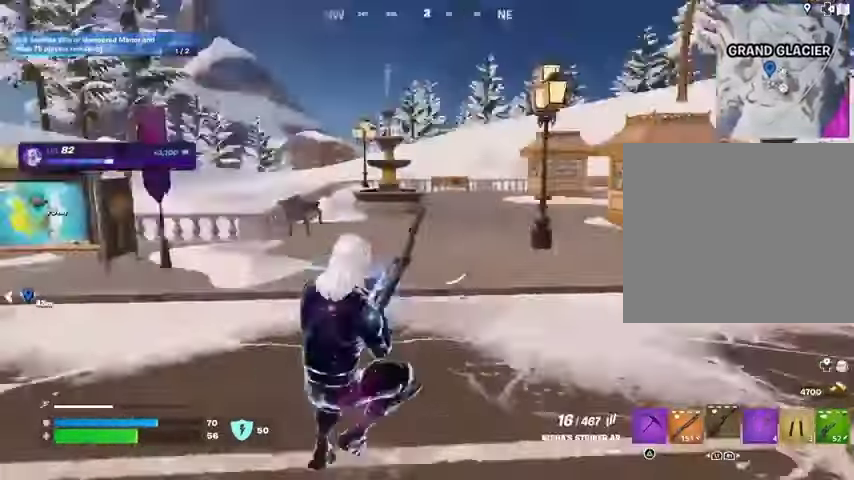
{"buttons": [], "left_stick": "down", "right_stick": "center", "events": [[100, "left_stick", "down"], [100, "right_stick", "center"], [167, "L1", "down"], [233, "L1", "up"]]}
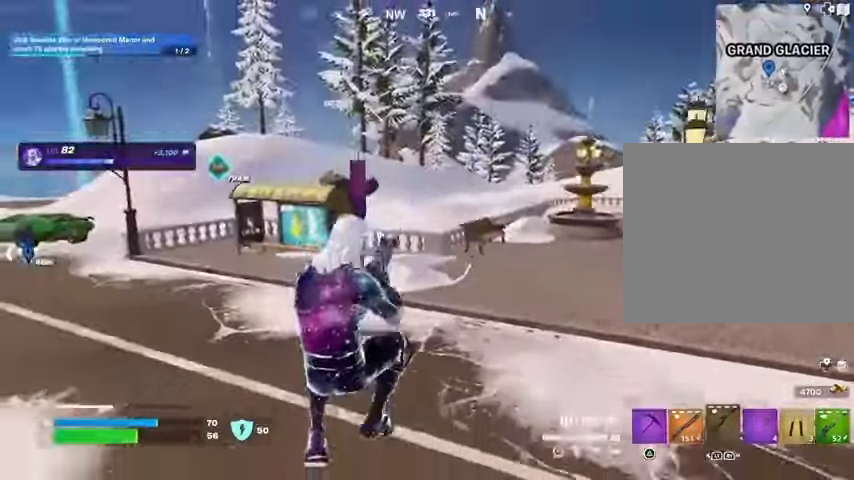
{"buttons": [], "left_stick": "left", "right_stick": "left", "events": [[33, "right_stick", "left"], [333, "left_stick", "left"]]}